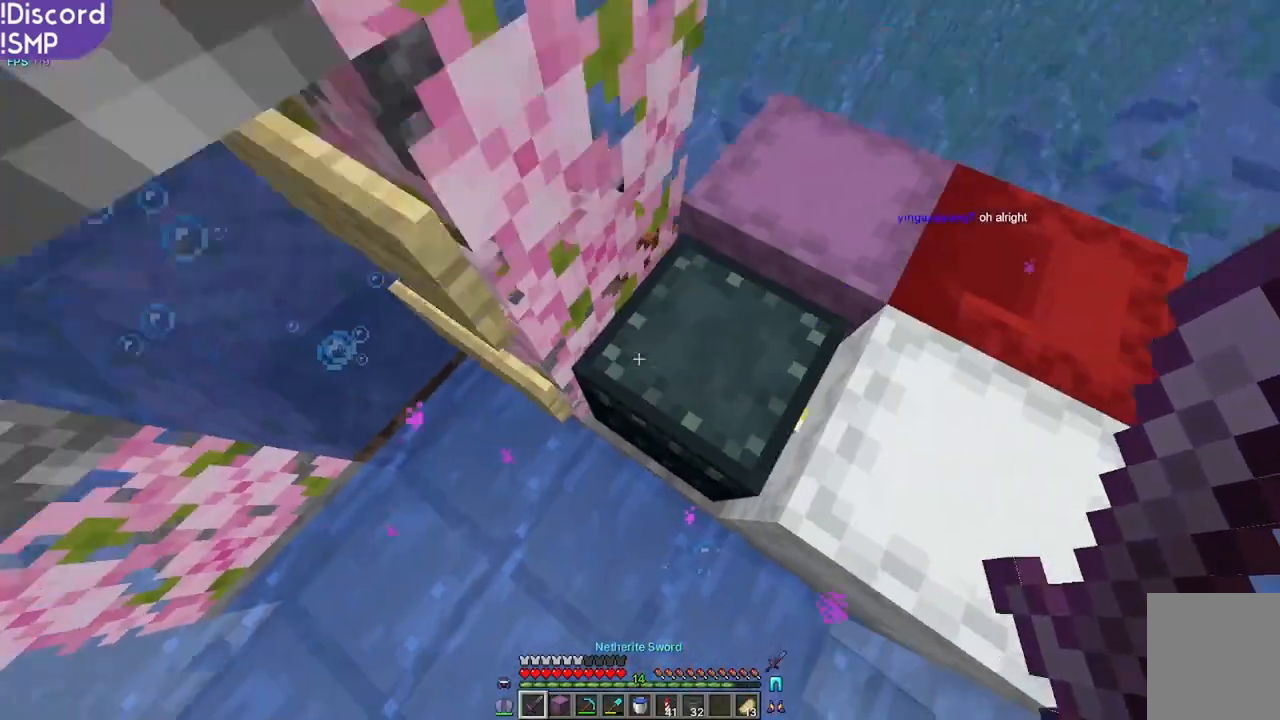
Gameplay with keyboard and mouse; each line is a JSON object with the keys and mouse buttons held at the frame after it. "events" lists presses ("down") and releases ("up") of "a", "d", "s", "w", "mouse_left" and "mouse_right" between this image and that frame as [ms after this image, input, new state], when the widget could be followed in between. "mouse_left", "mouse_right" = the "left", "right" buttons of the "mouse" list. No other keys are recorded. Fast repeated clicks can show as one long hold. Mouse movement is not recorded.
{"keys": ["w"], "mouse": [], "events": [[100, "d", "up"]]}
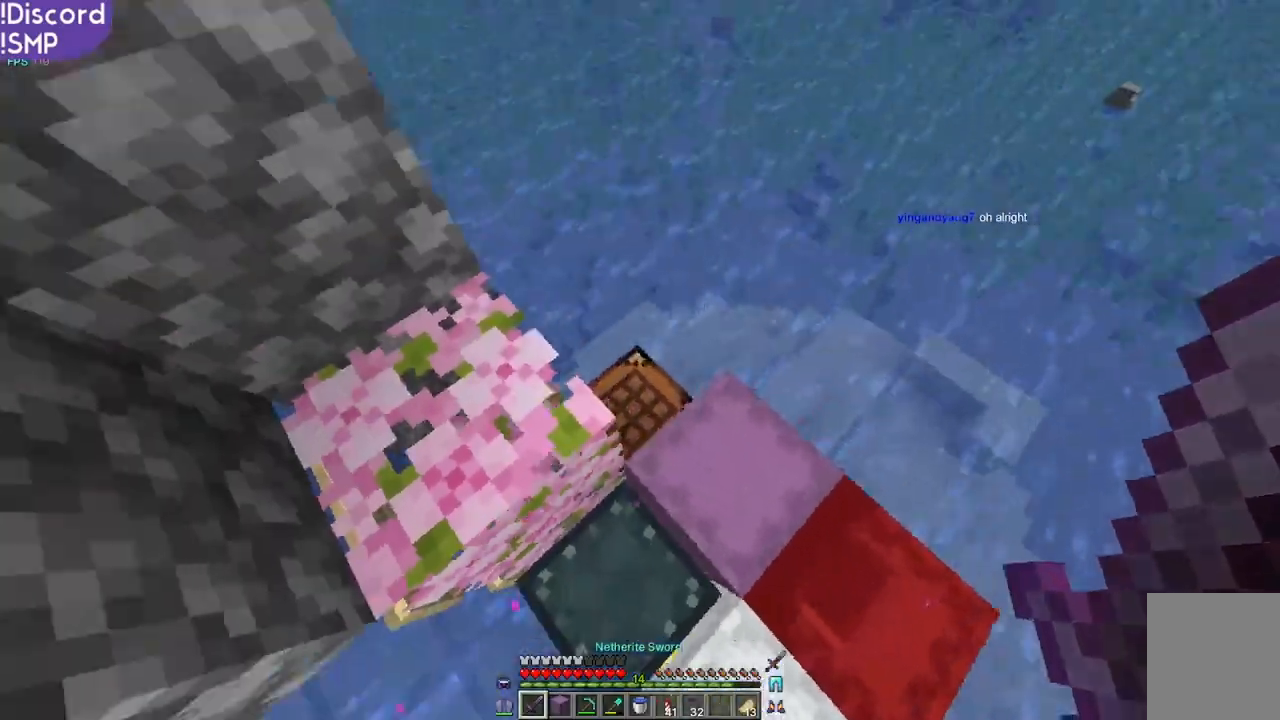
{"keys": [], "mouse": [], "events": [[67, "d", "down"], [117, "d", "up"], [117, "w", "up"], [167, "mouse_right", "down"], [250, "mouse_right", "up"]]}
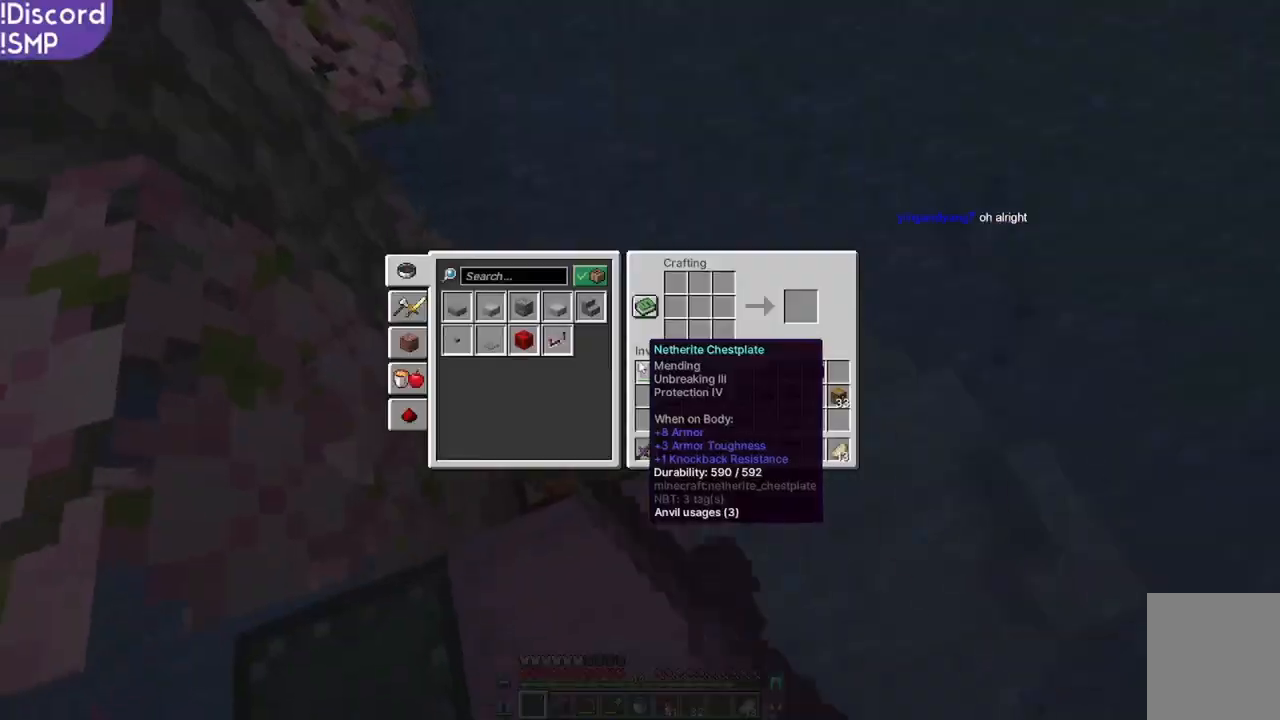
{"keys": [], "mouse": [], "events": []}
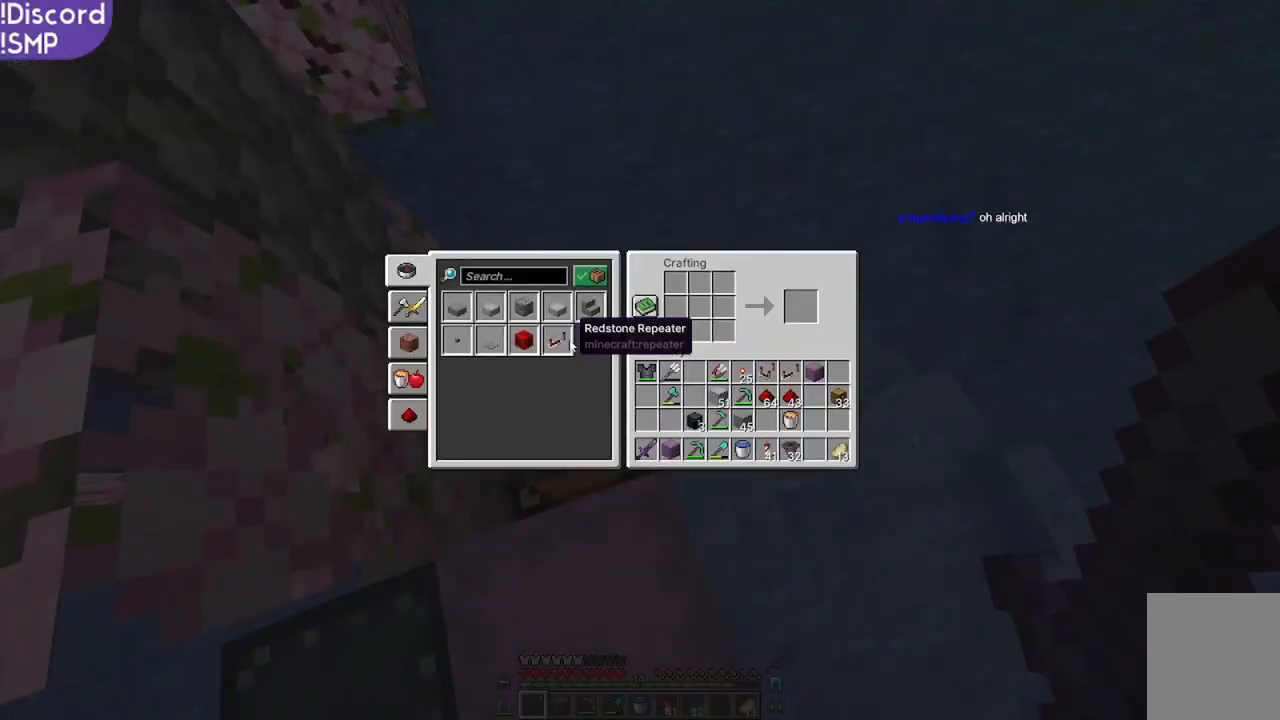
{"keys": [], "mouse": [], "events": [[284, "a", "down"], [400, "a", "up"]]}
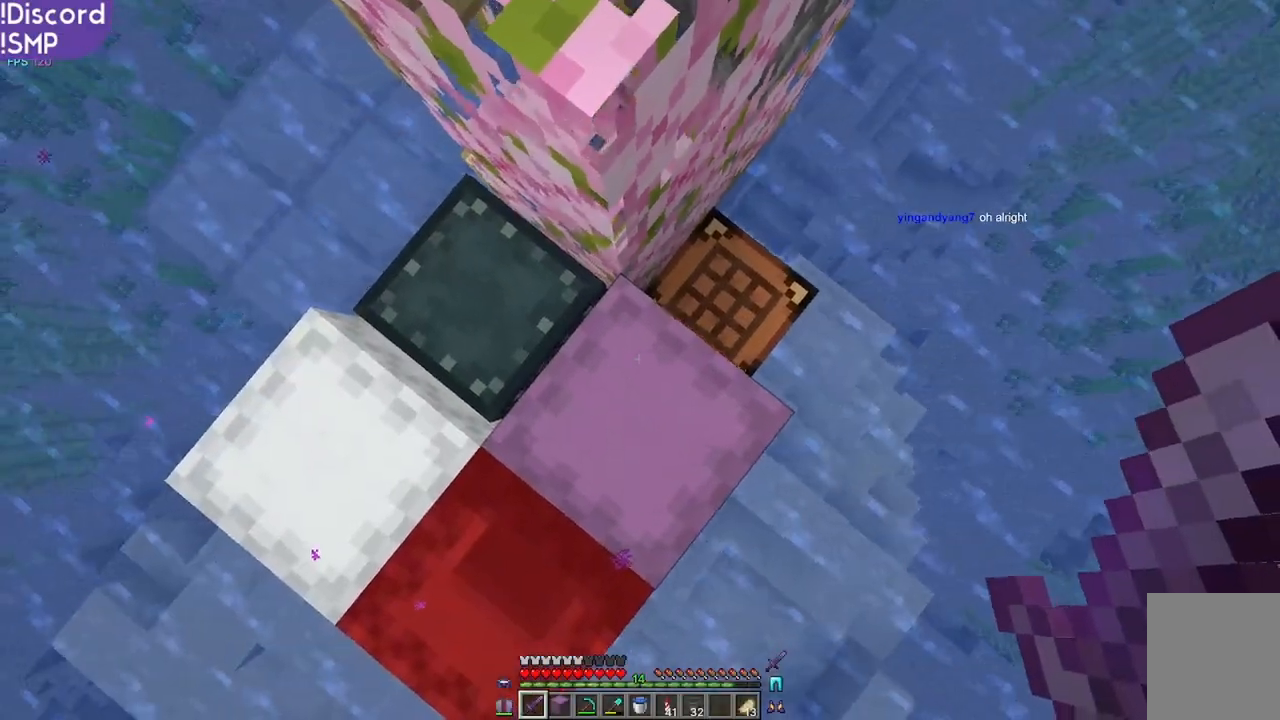
{"keys": [], "mouse": [], "events": []}
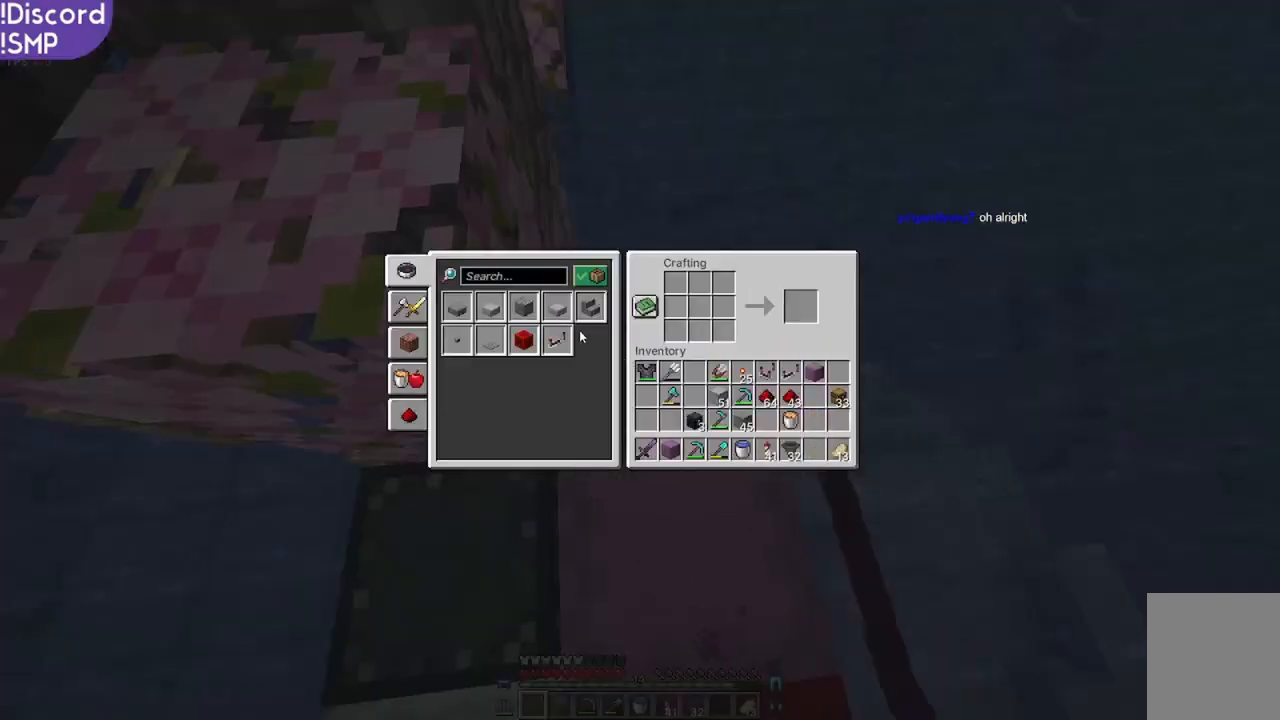
{"keys": [], "mouse": [], "events": []}
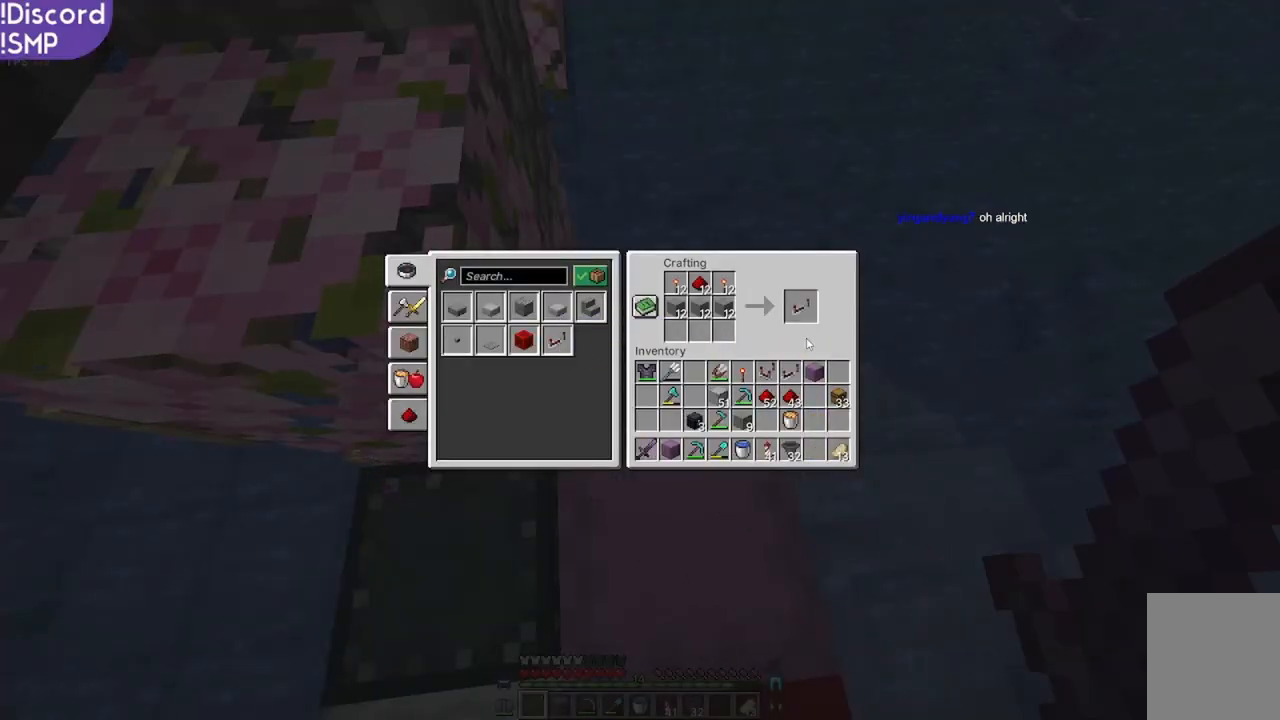
{"keys": [], "mouse": [], "events": []}
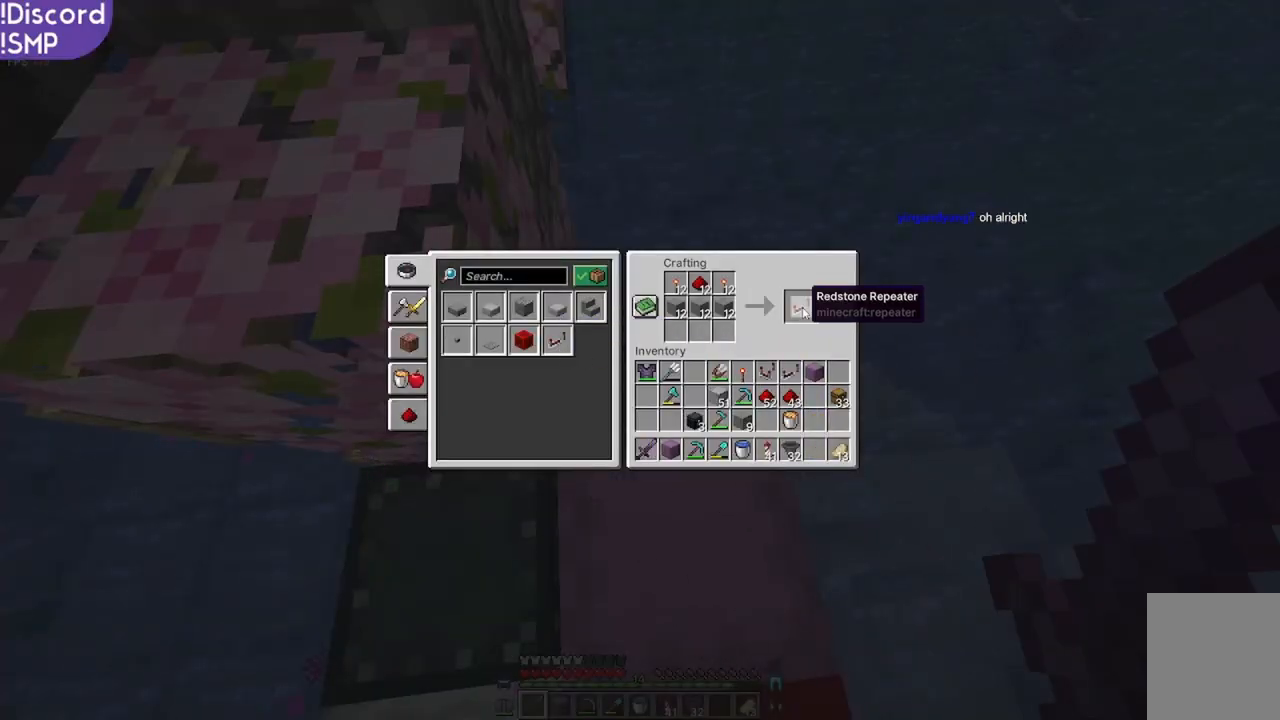
{"keys": [], "mouse": [], "events": []}
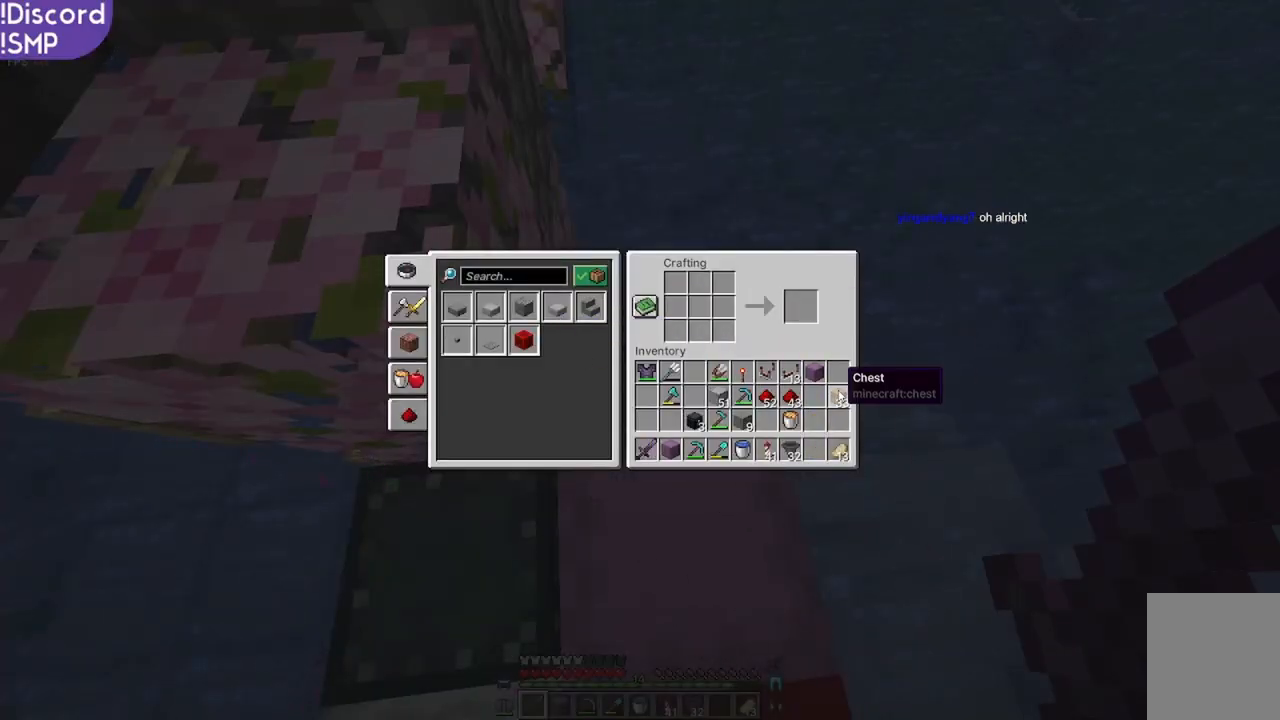
{"keys": [], "mouse": [], "events": []}
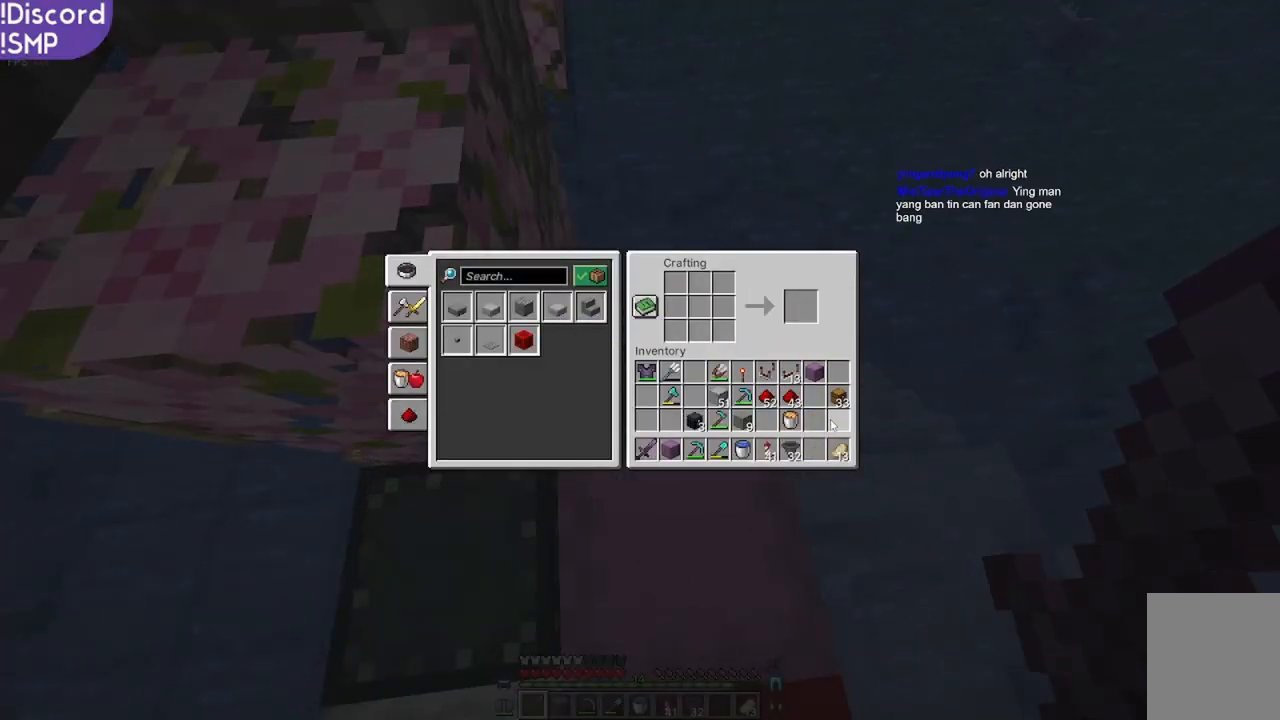
{"keys": [], "mouse": [], "events": []}
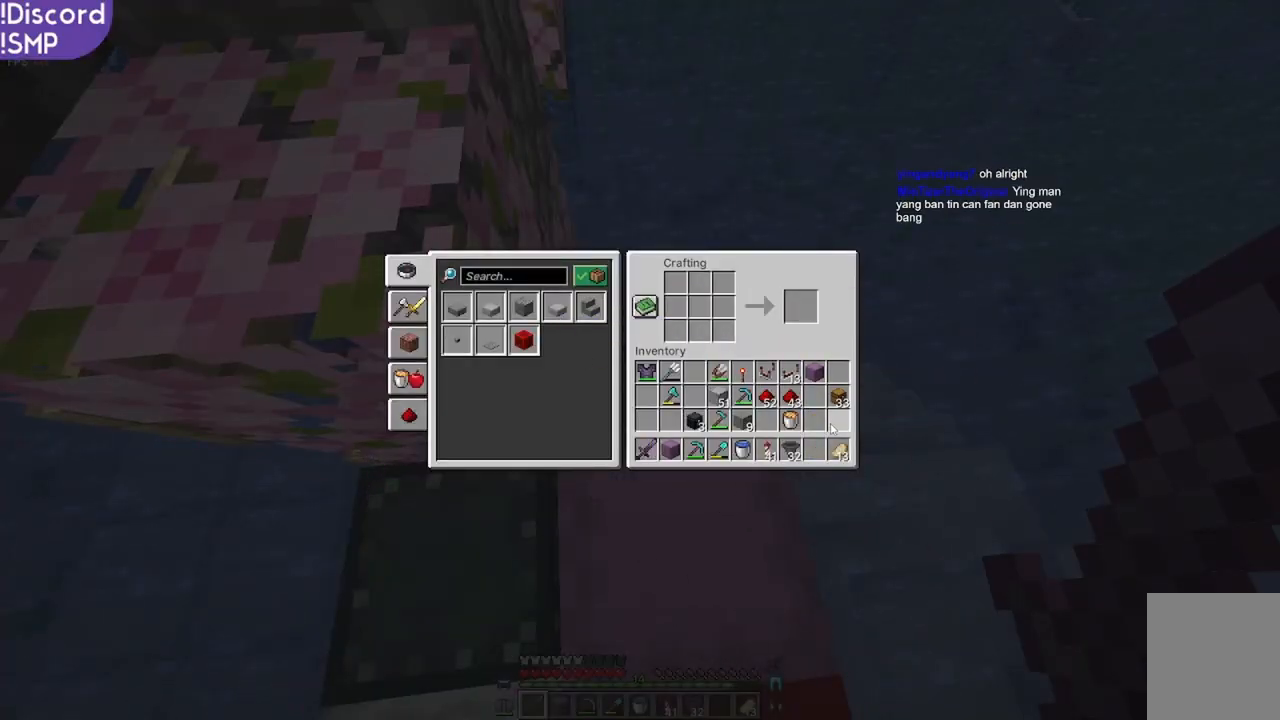
{"keys": [], "mouse": [], "events": []}
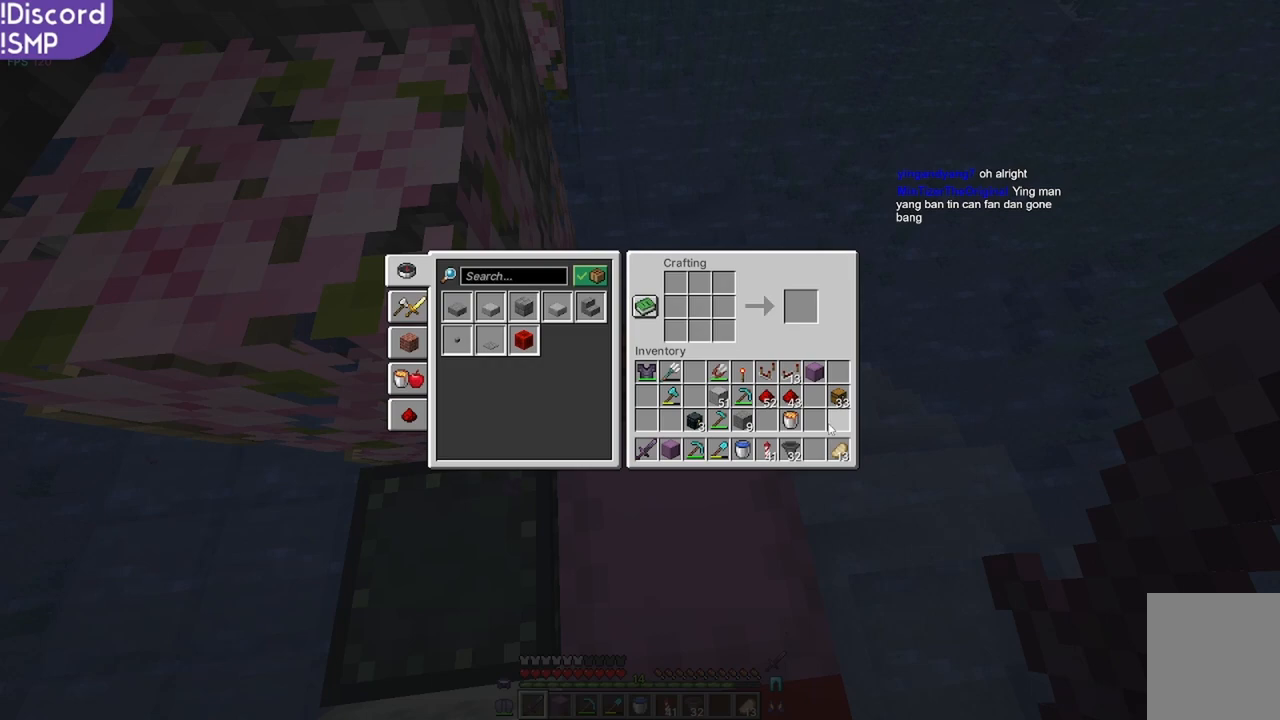
{"keys": [], "mouse": [], "events": []}
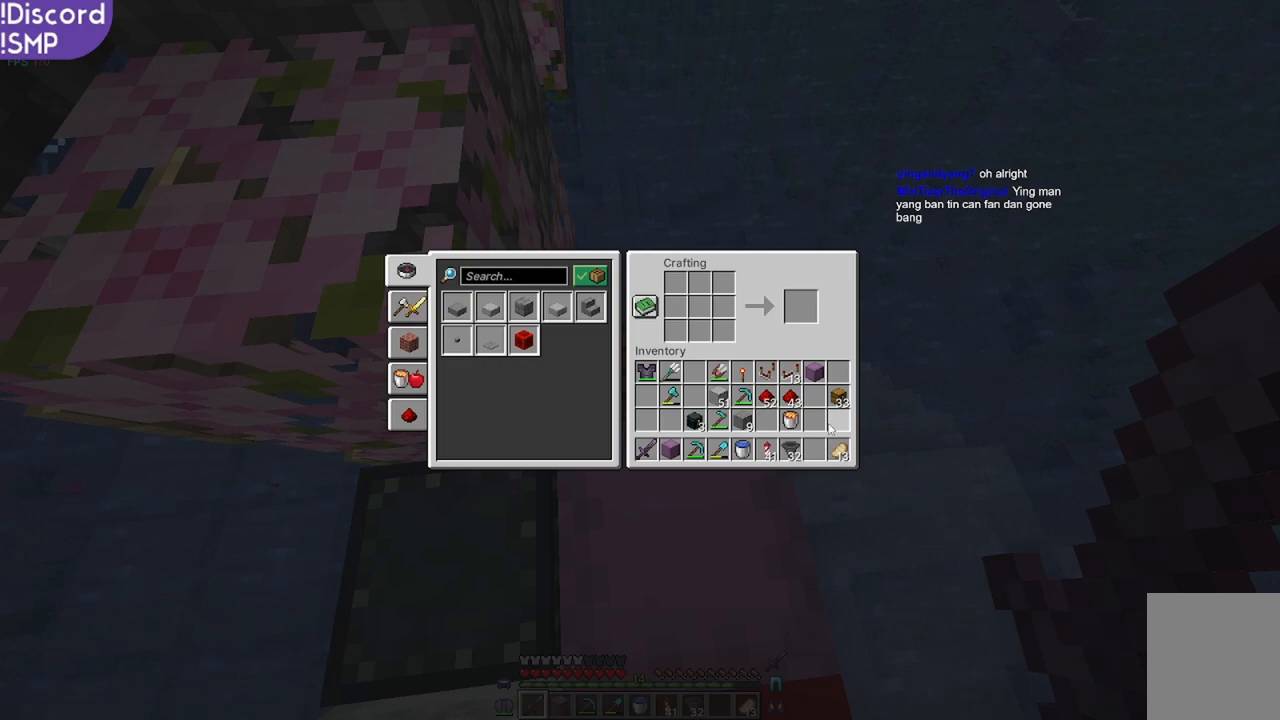
{"keys": [], "mouse": [], "events": []}
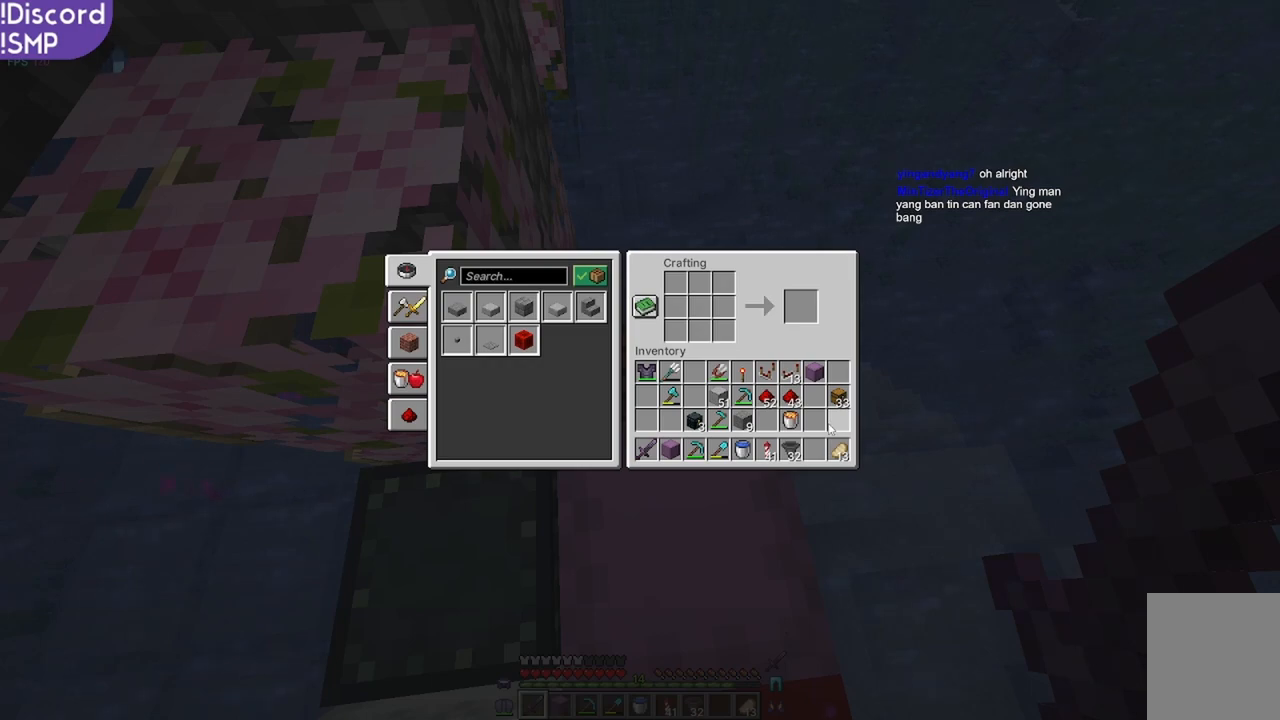
{"keys": [], "mouse": [], "events": []}
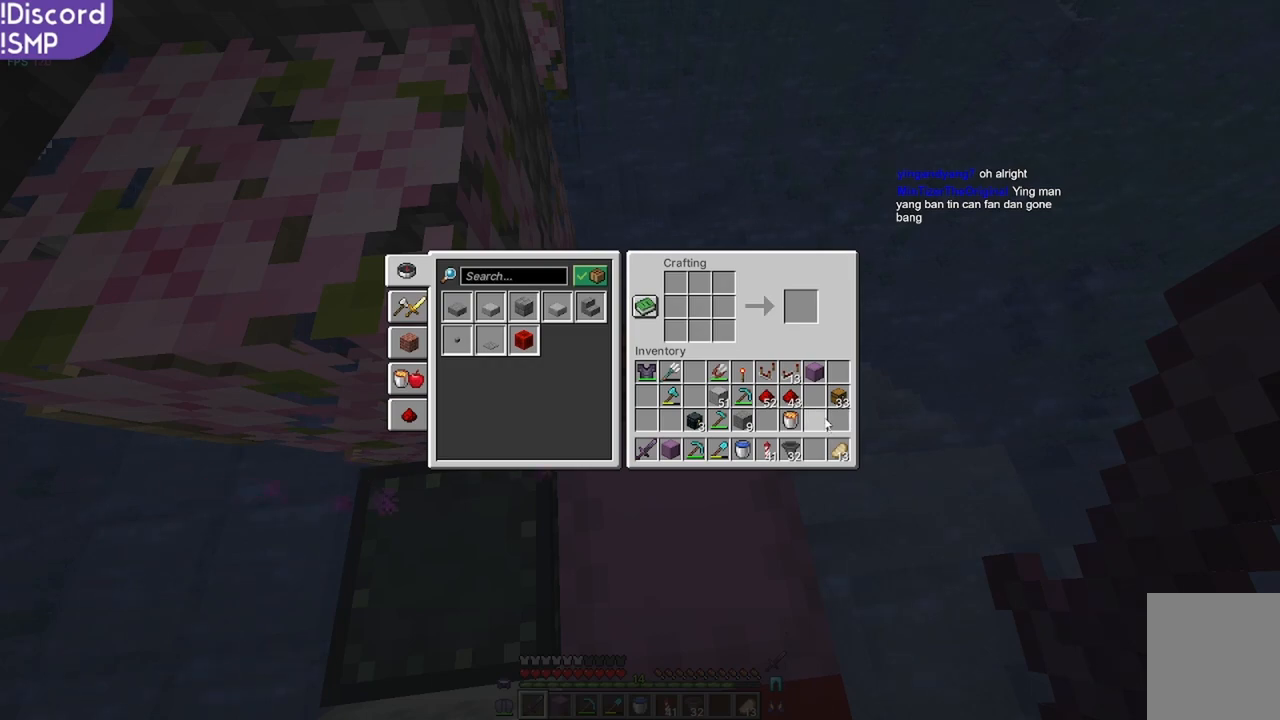
{"keys": ["s"], "mouse": [], "events": [[417, "s", "down"]]}
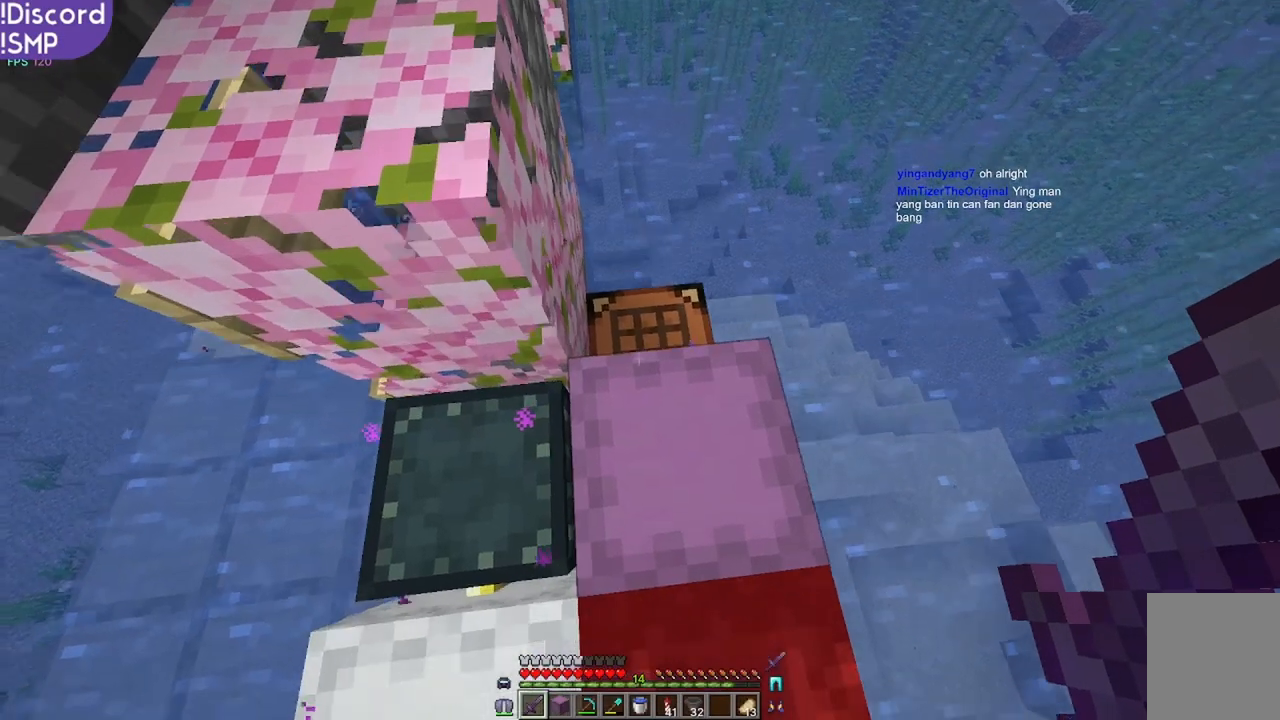
{"keys": [], "mouse": [], "events": [[134, "s", "up"]]}
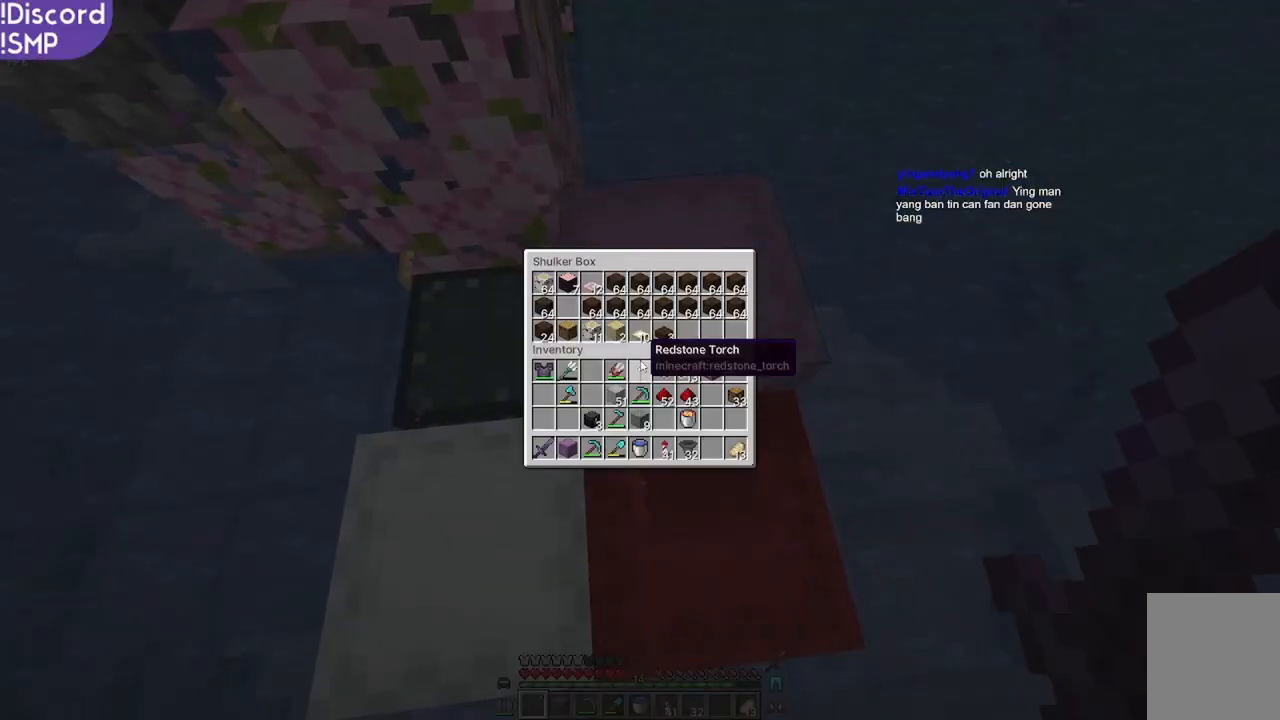
{"keys": [], "mouse": [], "events": []}